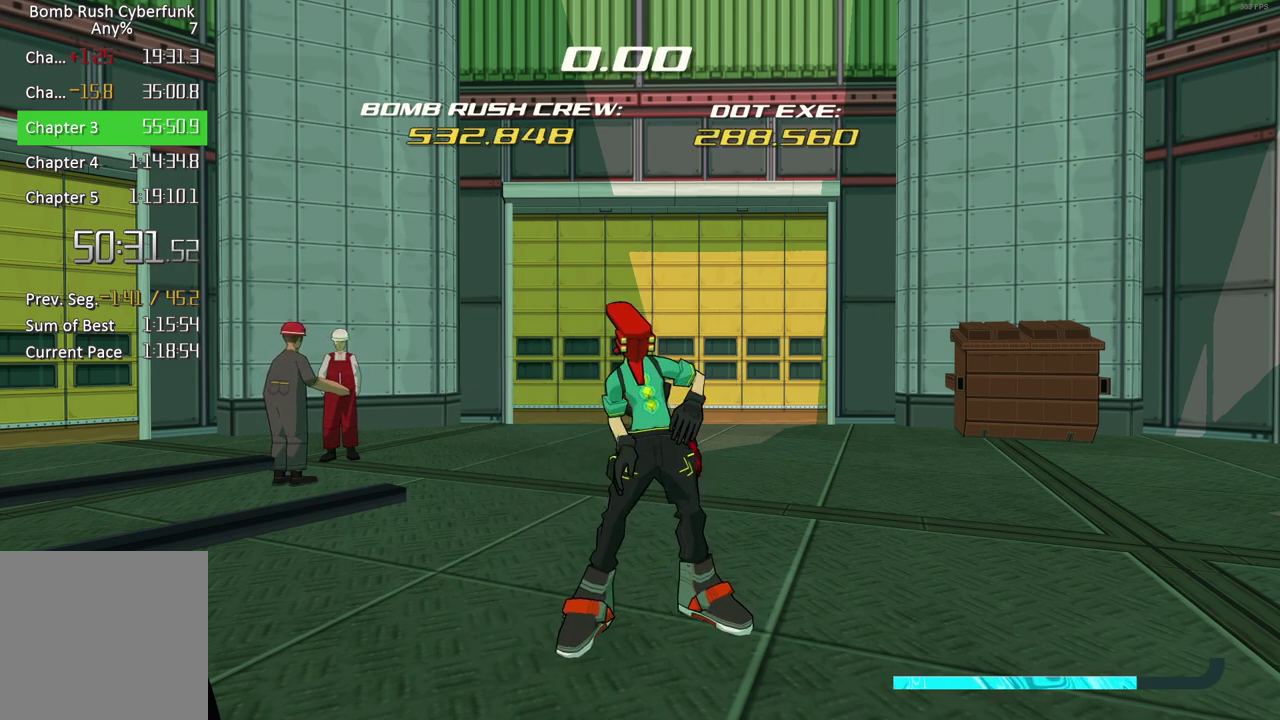
Gameplay with a controller (Xbox layout); each line is a JSON object with the inputs held at the frame after it. "events" lists button and stick changes between this image and that frame as [ms after this image, input, new state], when the widget could be followed in between. Not read: L3 R3.
{"buttons": ["X"], "left_stick": "center", "right_stick": "center", "events": [[300, "X", "down"]]}
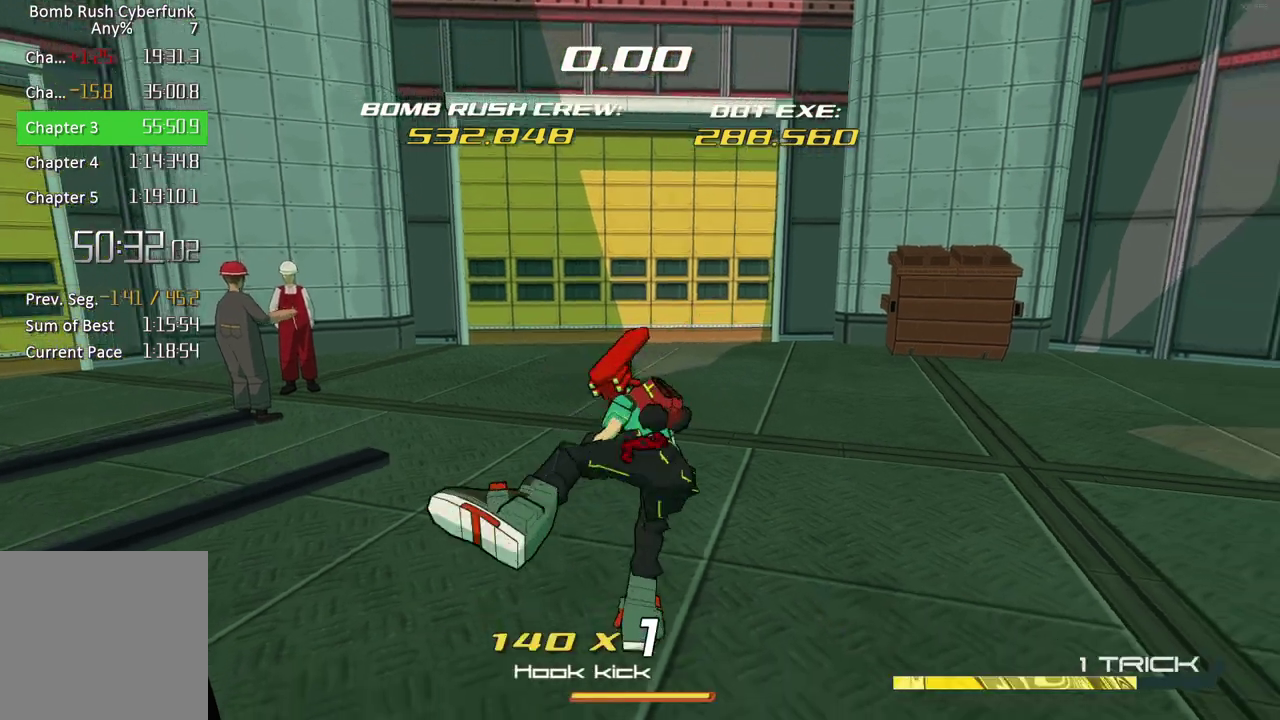
{"buttons": ["X"], "left_stick": "center", "right_stick": "center", "events": []}
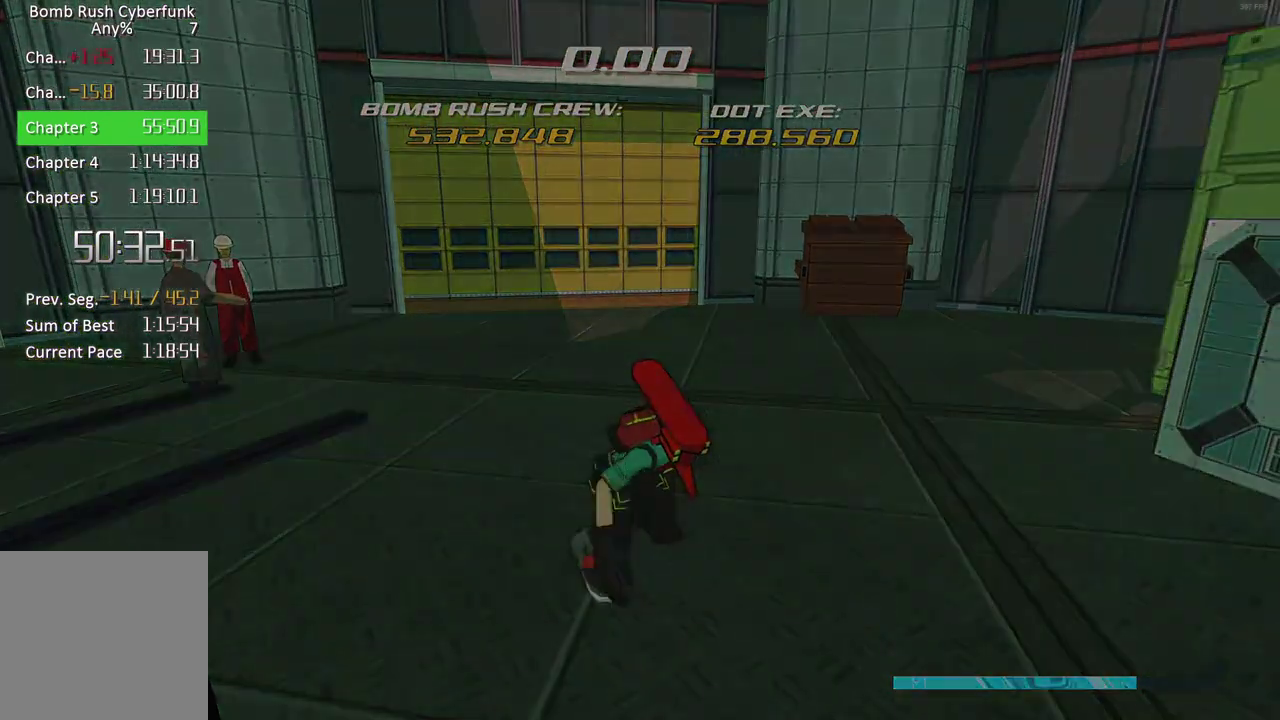
{"buttons": ["X"], "left_stick": "center", "right_stick": "center", "events": []}
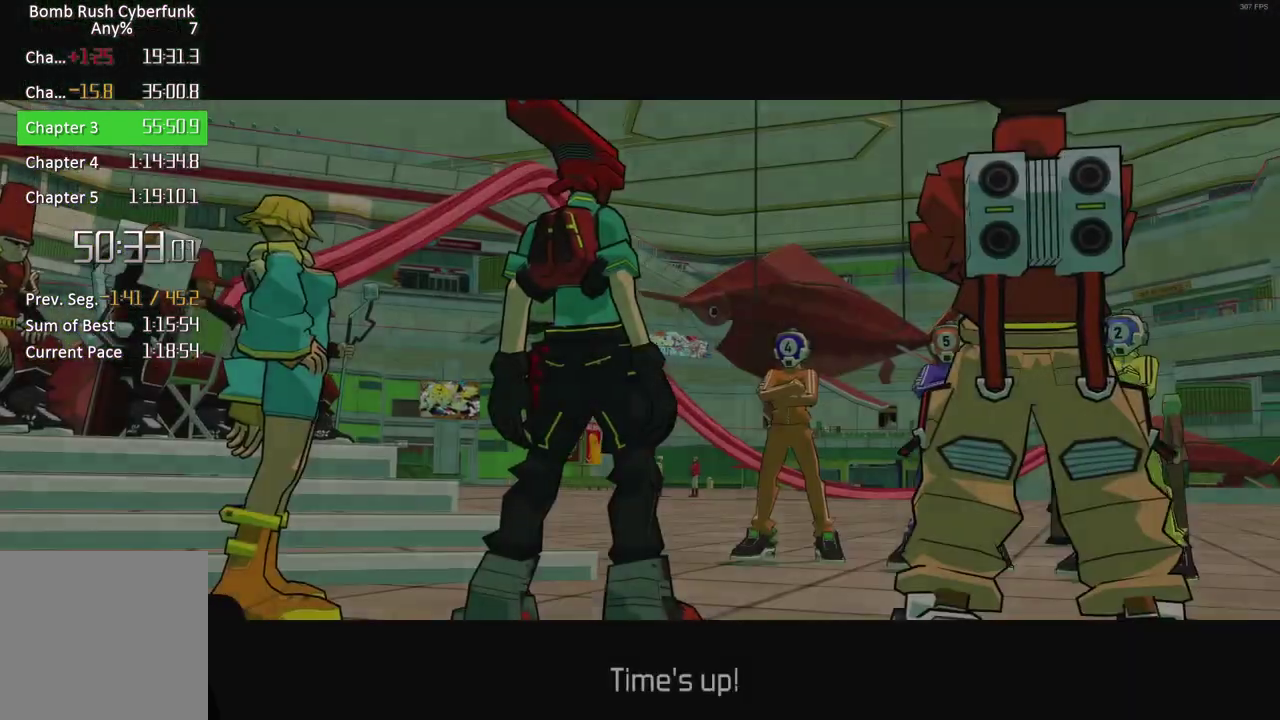
{"buttons": ["X"], "left_stick": "center", "right_stick": "center", "events": []}
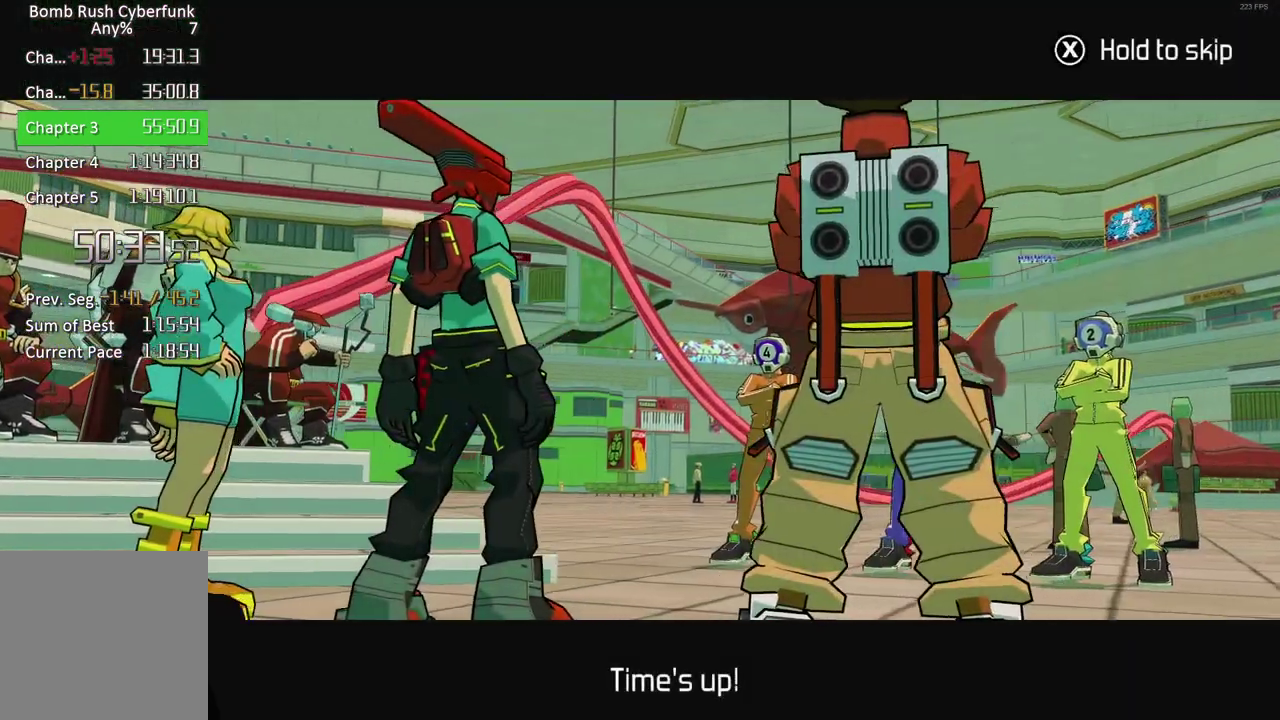
{"buttons": ["X"], "left_stick": "center", "right_stick": "center", "events": []}
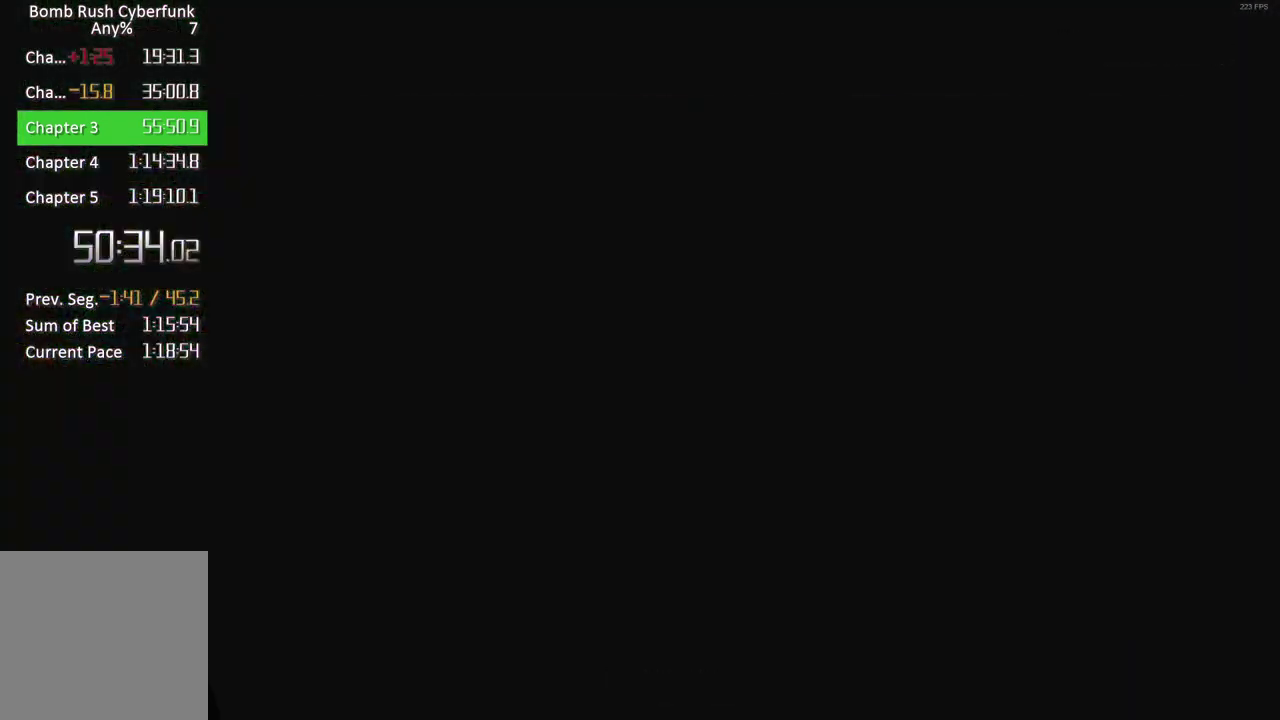
{"buttons": ["X"], "left_stick": "center", "right_stick": "center", "events": []}
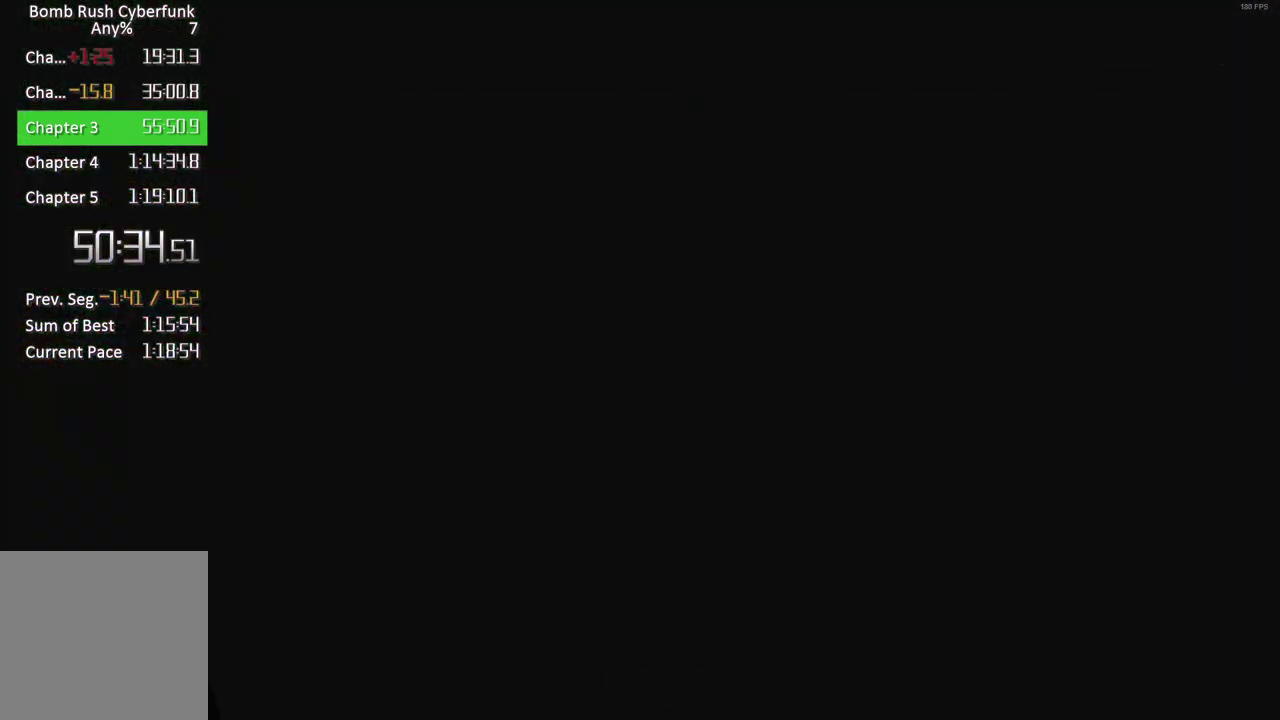
{"buttons": ["X"], "left_stick": "center", "right_stick": "center", "events": []}
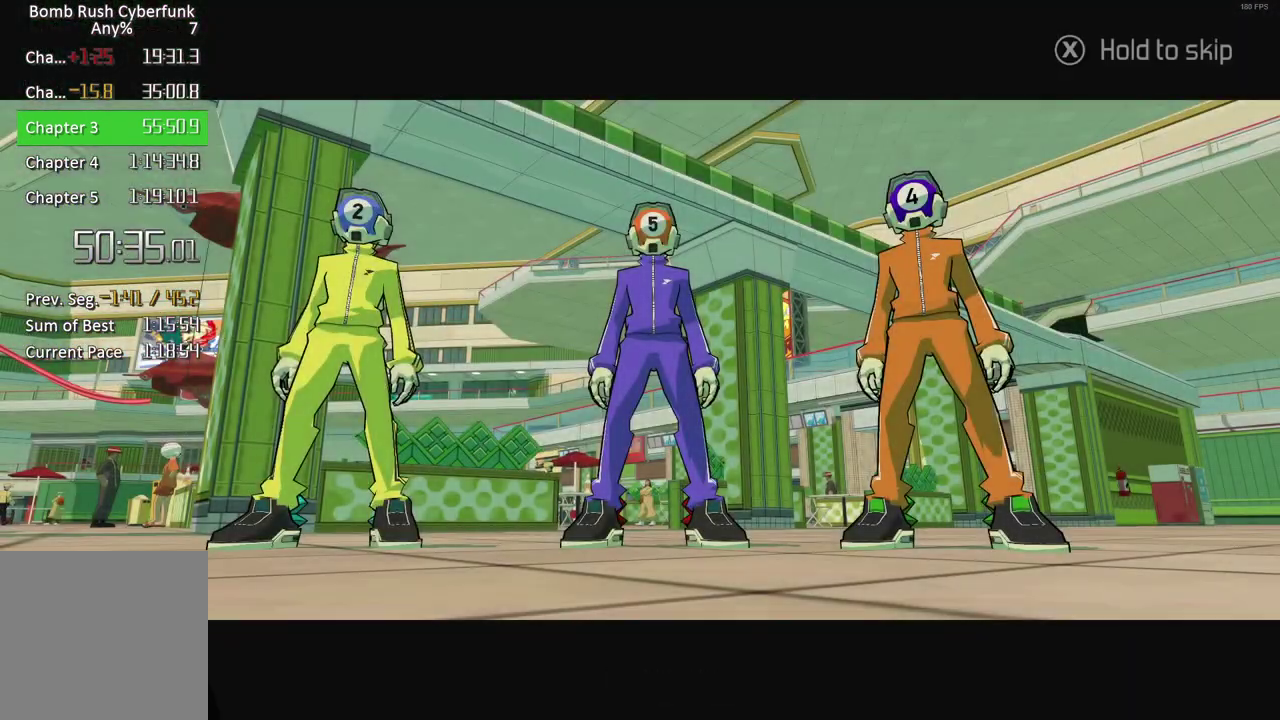
{"buttons": ["X"], "left_stick": "center", "right_stick": "center", "events": []}
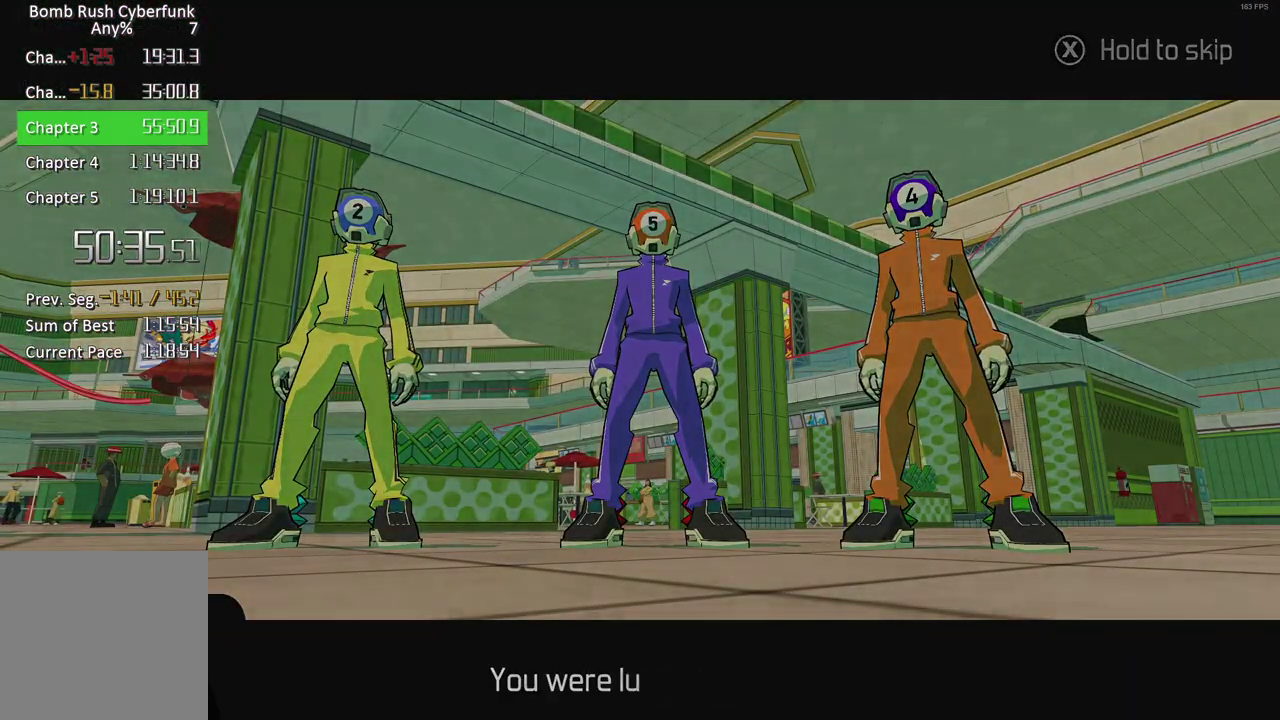
{"buttons": ["X"], "left_stick": "center", "right_stick": "center", "events": []}
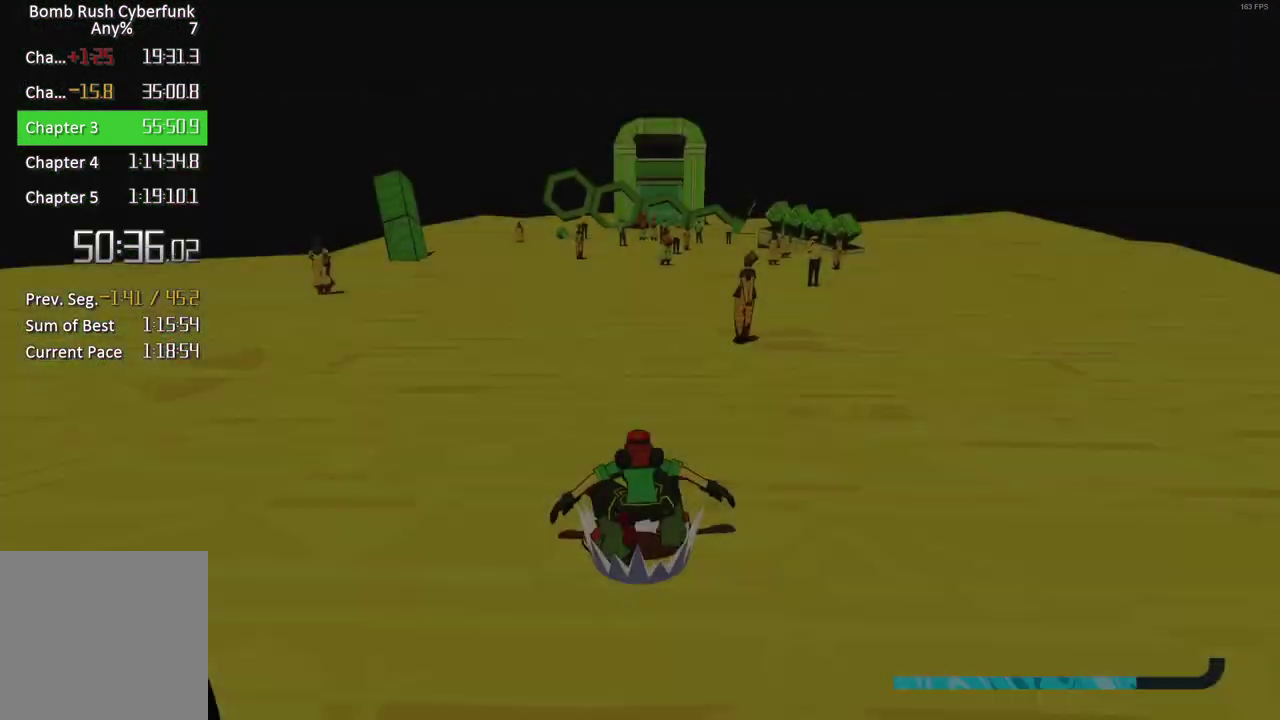
{"buttons": [], "left_stick": "up", "right_stick": "center", "events": [[433, "left_stick", "up"], [500, "X", "up"]]}
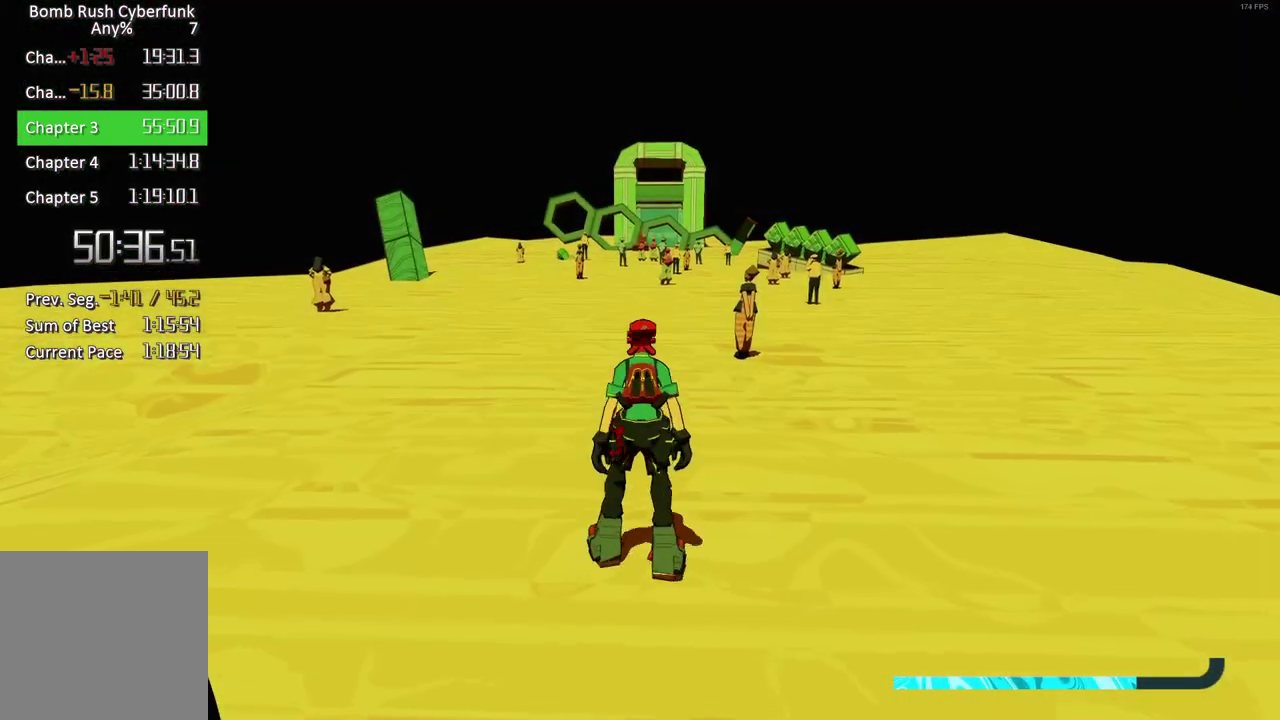
{"buttons": ["L2"], "left_stick": "up", "right_stick": "center", "events": [[117, "L2", "down"]]}
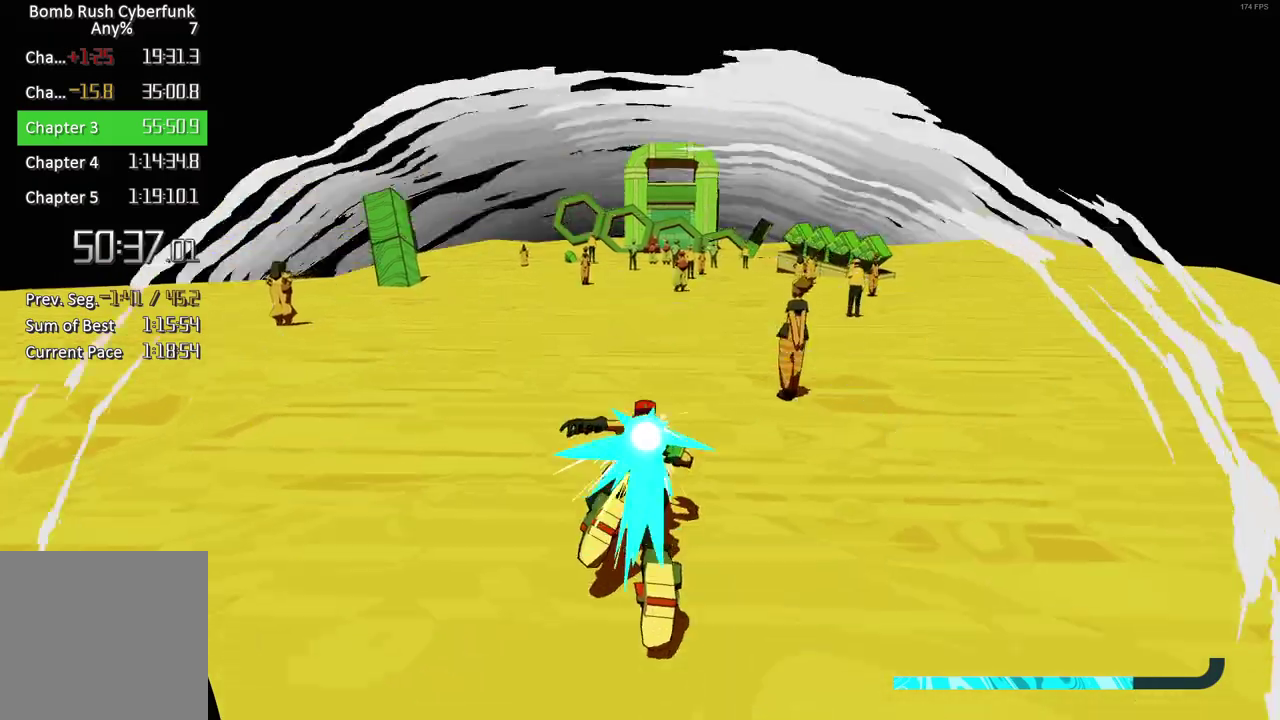
{"buttons": [], "left_stick": "up", "right_stick": "center", "events": [[50, "A", "down"], [83, "L2", "up"], [200, "A", "up"]]}
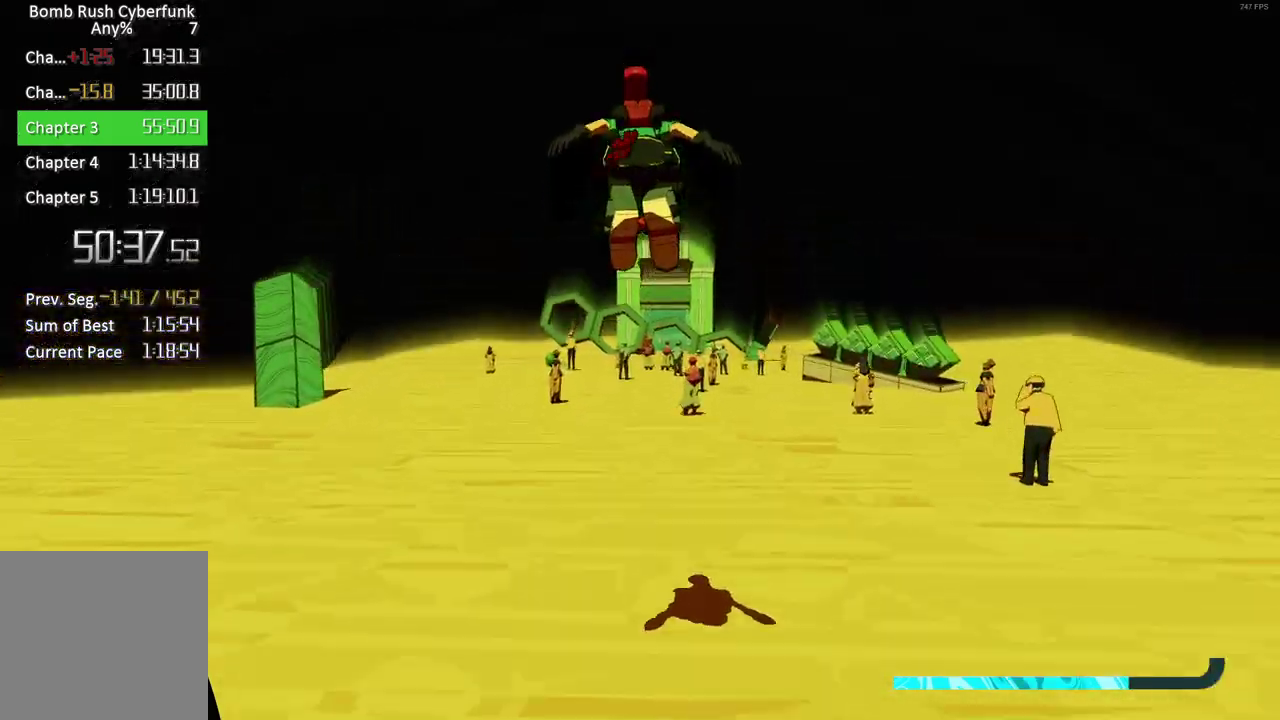
{"buttons": [], "left_stick": "up", "right_stick": "center", "events": []}
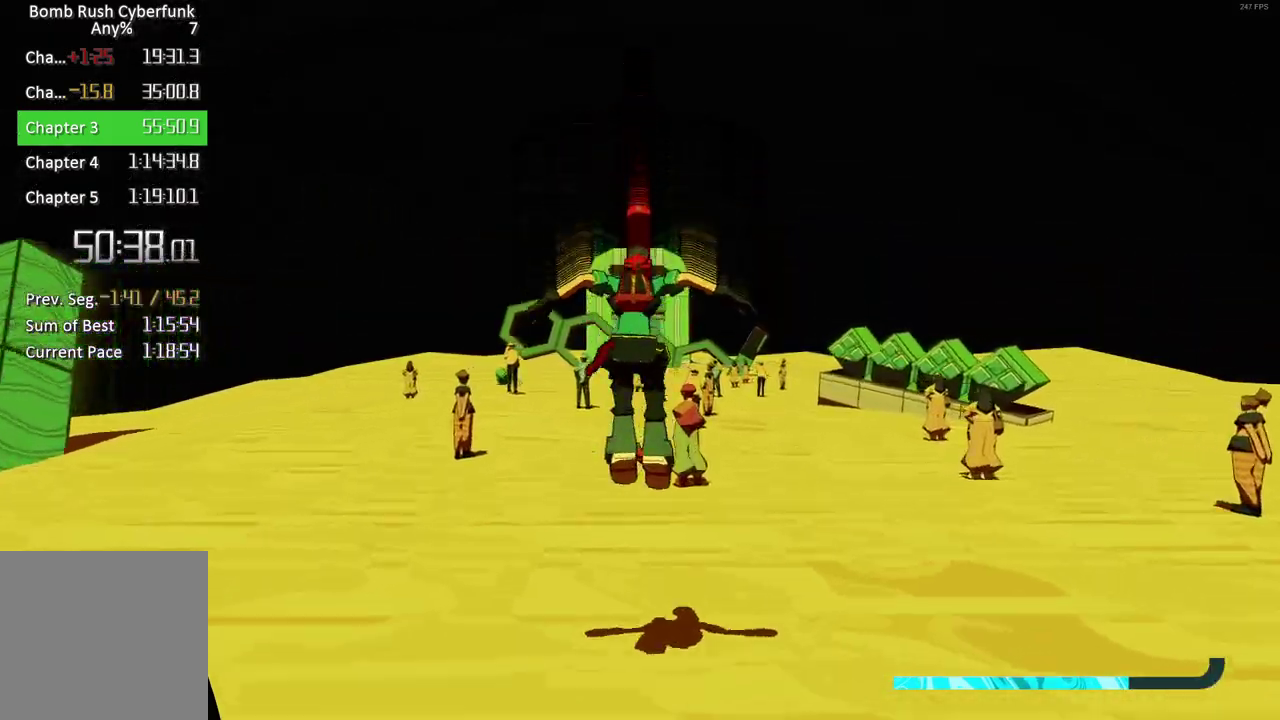
{"buttons": ["L2"], "left_stick": "up", "right_stick": "center", "events": [[183, "right_stick", "up-left"], [283, "L2", "down"], [317, "right_stick", "center"]]}
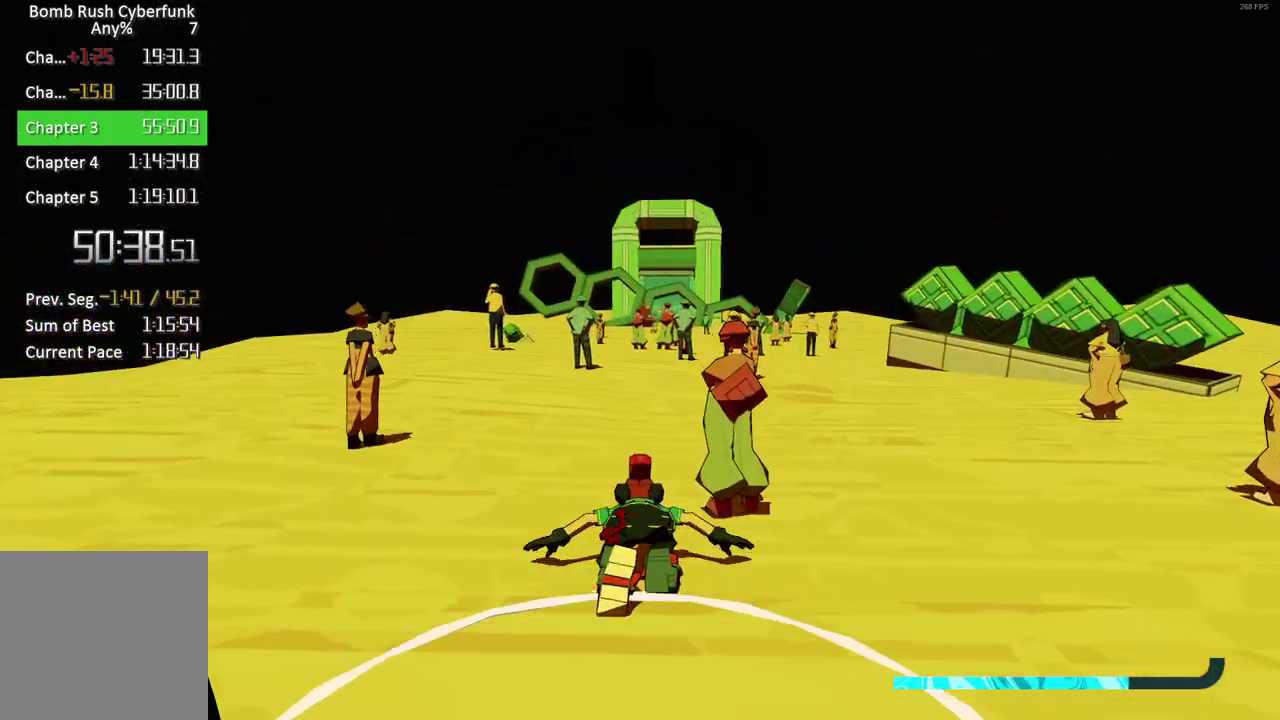
{"buttons": ["L2"], "left_stick": "up", "right_stick": "center", "events": []}
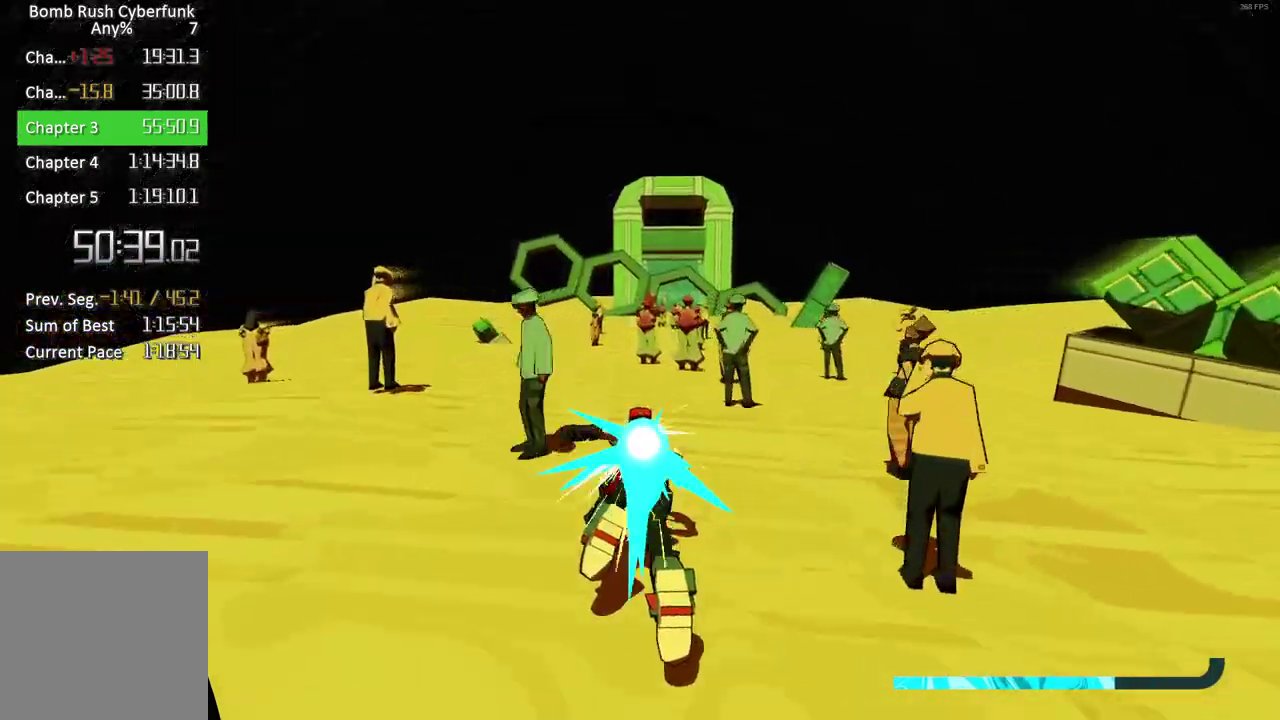
{"buttons": ["A"], "left_stick": "up", "right_stick": "center", "events": [[467, "L2", "up"], [500, "A", "down"]]}
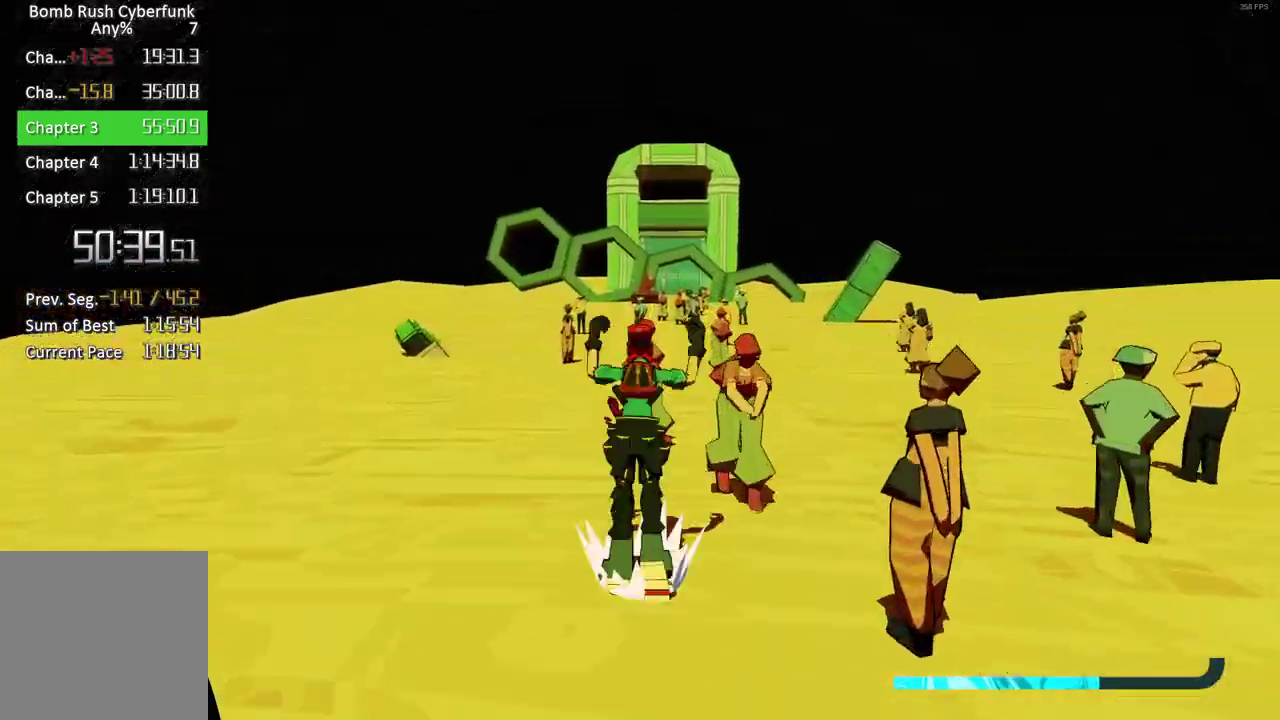
{"buttons": ["L2"], "left_stick": "up", "right_stick": "center", "events": [[100, "A", "up"], [433, "L2", "down"]]}
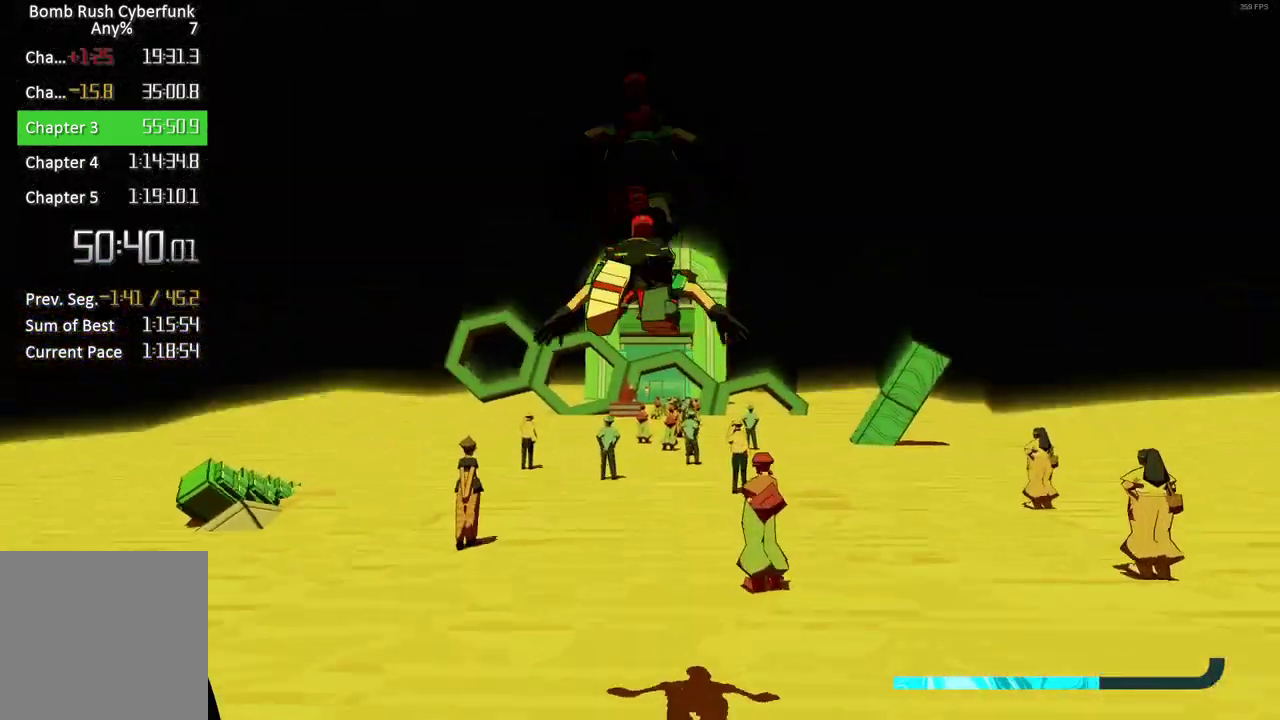
{"buttons": [], "left_stick": "up", "right_stick": "center", "events": [[317, "A", "down"], [333, "L2", "up"], [450, "A", "up"]]}
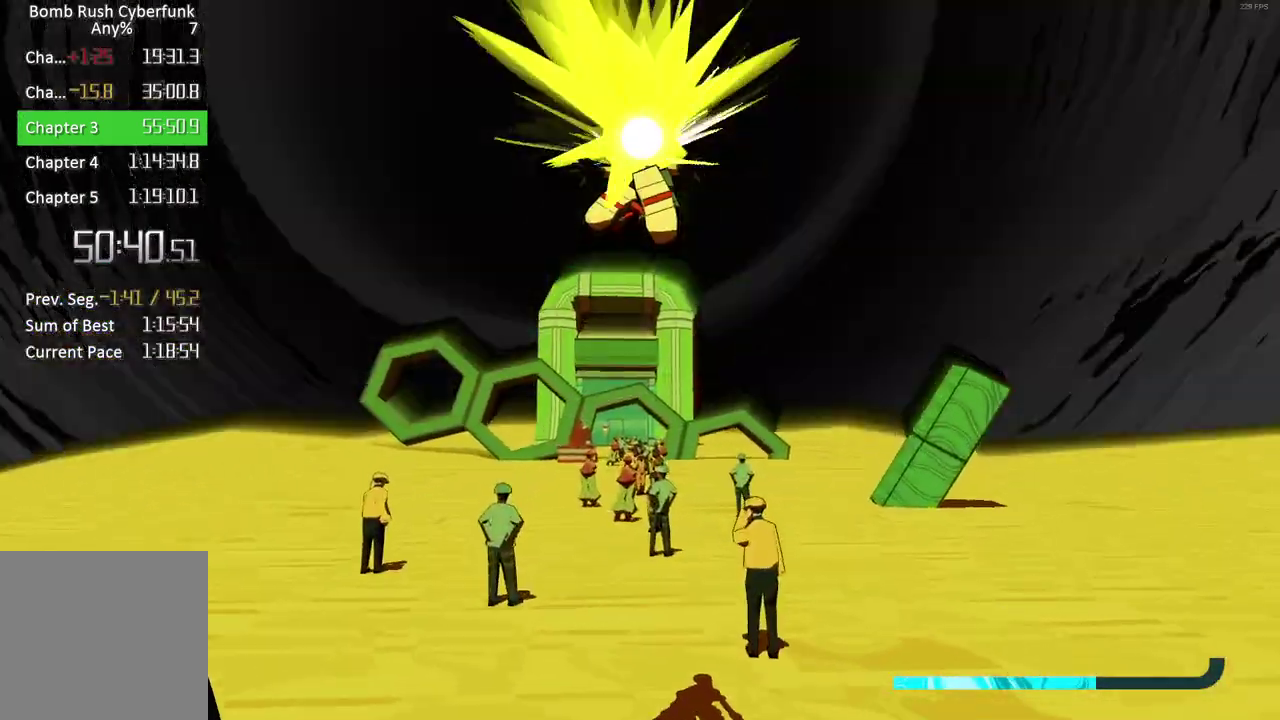
{"buttons": ["R2"], "left_stick": "up", "right_stick": "center", "events": [[100, "R2", "down"], [300, "L1", "down"], [400, "L1", "up"]]}
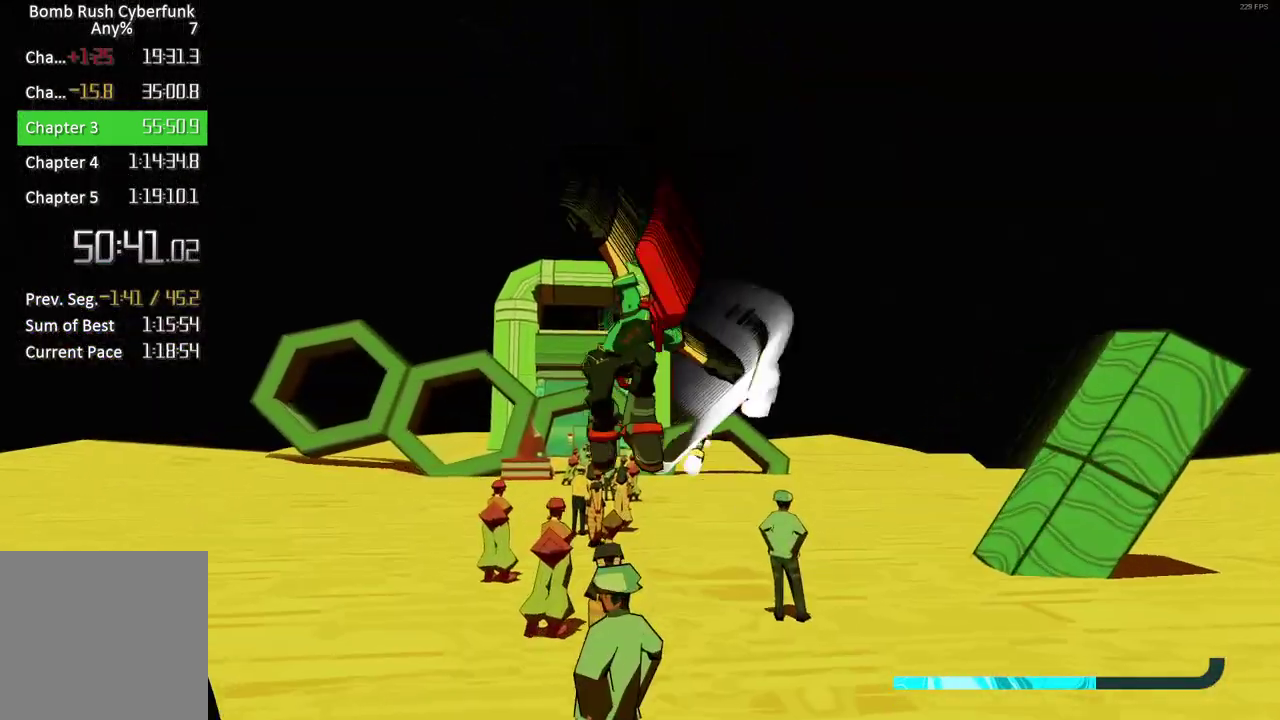
{"buttons": ["R2"], "left_stick": "up", "right_stick": "center", "events": []}
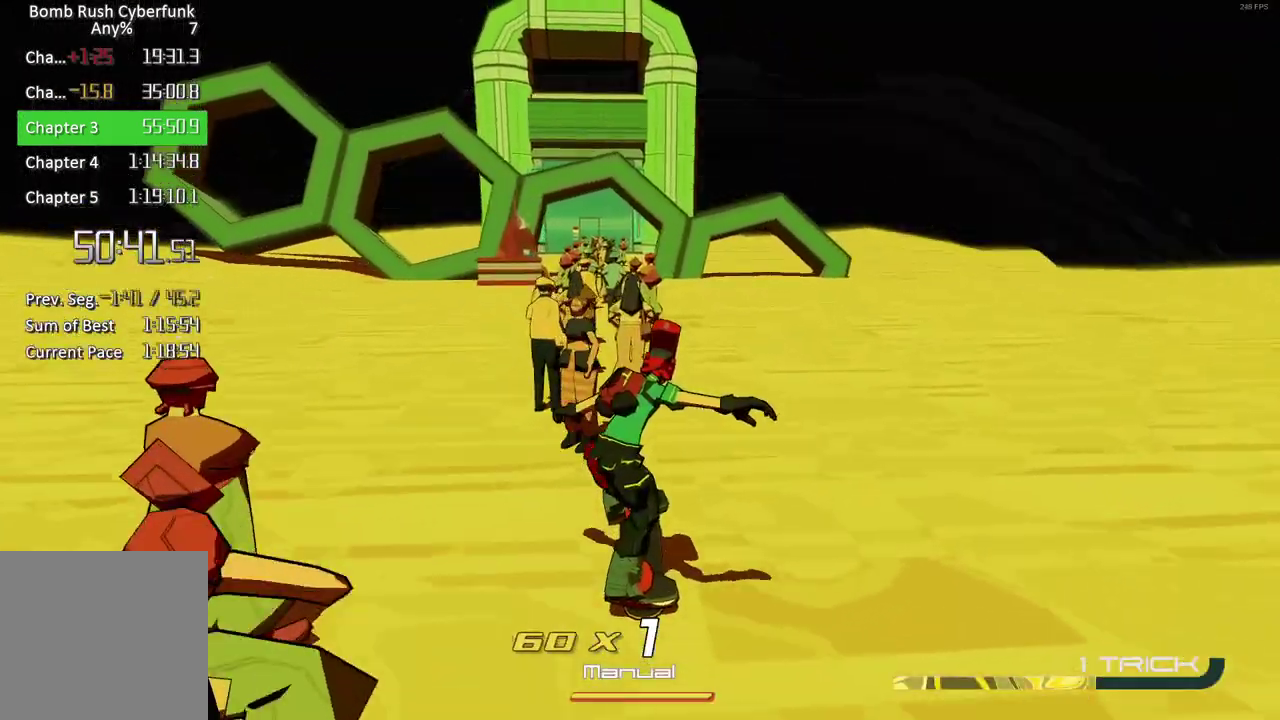
{"buttons": ["L2"], "left_stick": "up", "right_stick": "center", "events": [[17, "A", "down"], [67, "R2", "up"], [100, "A", "up"], [200, "L2", "down"]]}
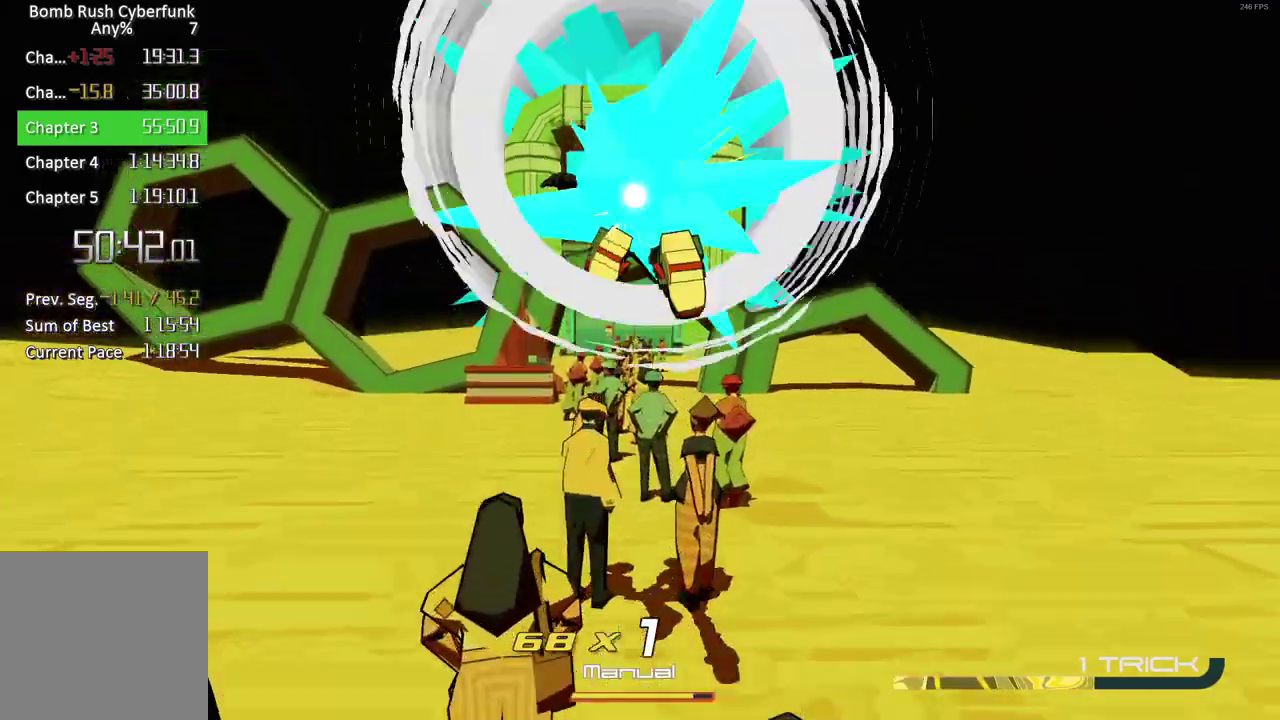
{"buttons": ["R2"], "left_stick": "up", "right_stick": "center", "events": [[117, "L2", "up"], [250, "A", "down"], [317, "R2", "down"], [367, "A", "up"]]}
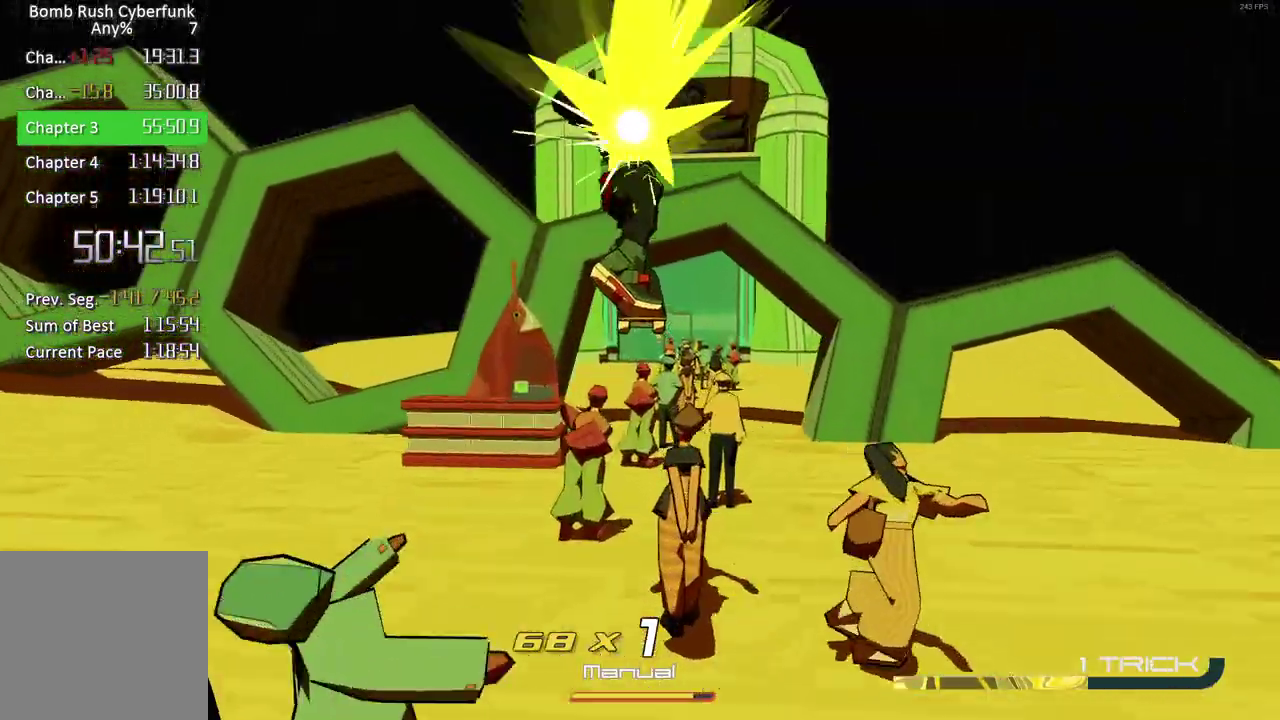
{"buttons": ["R2"], "left_stick": "up", "right_stick": "center", "events": [[67, "left_stick", "up-right"], [300, "left_stick", "up"]]}
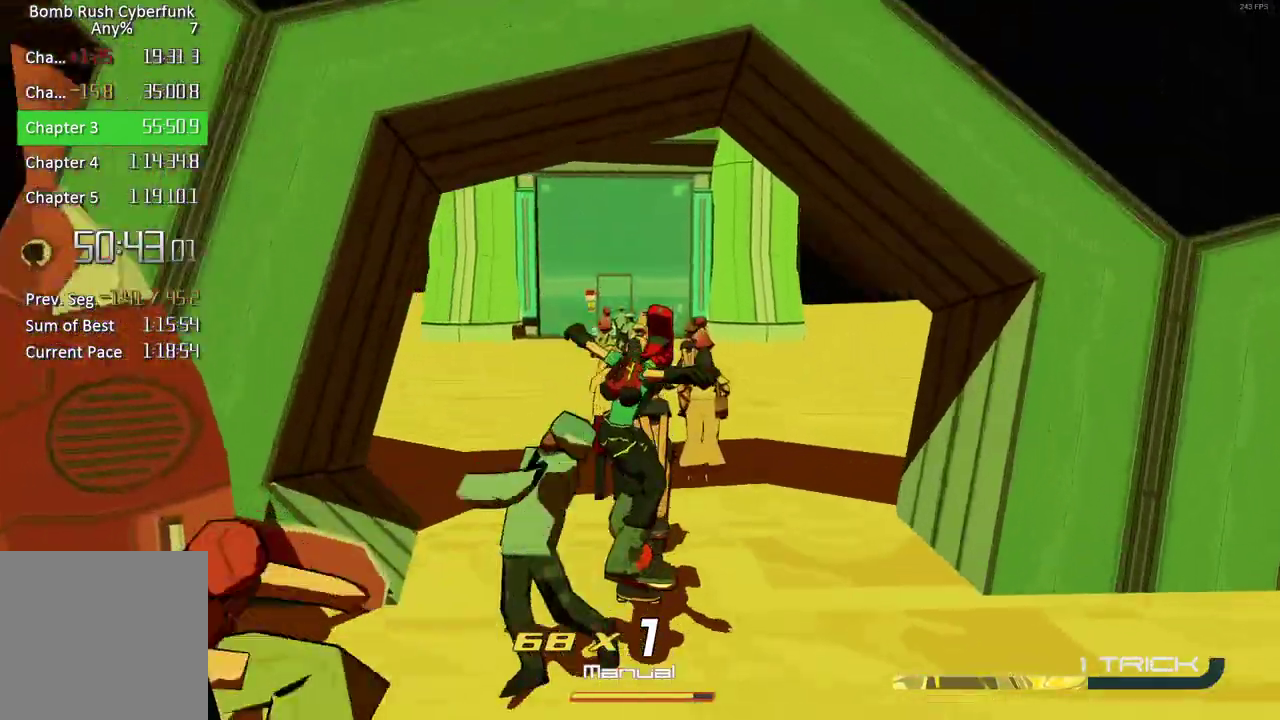
{"buttons": ["R2"], "left_stick": "up", "right_stick": "center", "events": []}
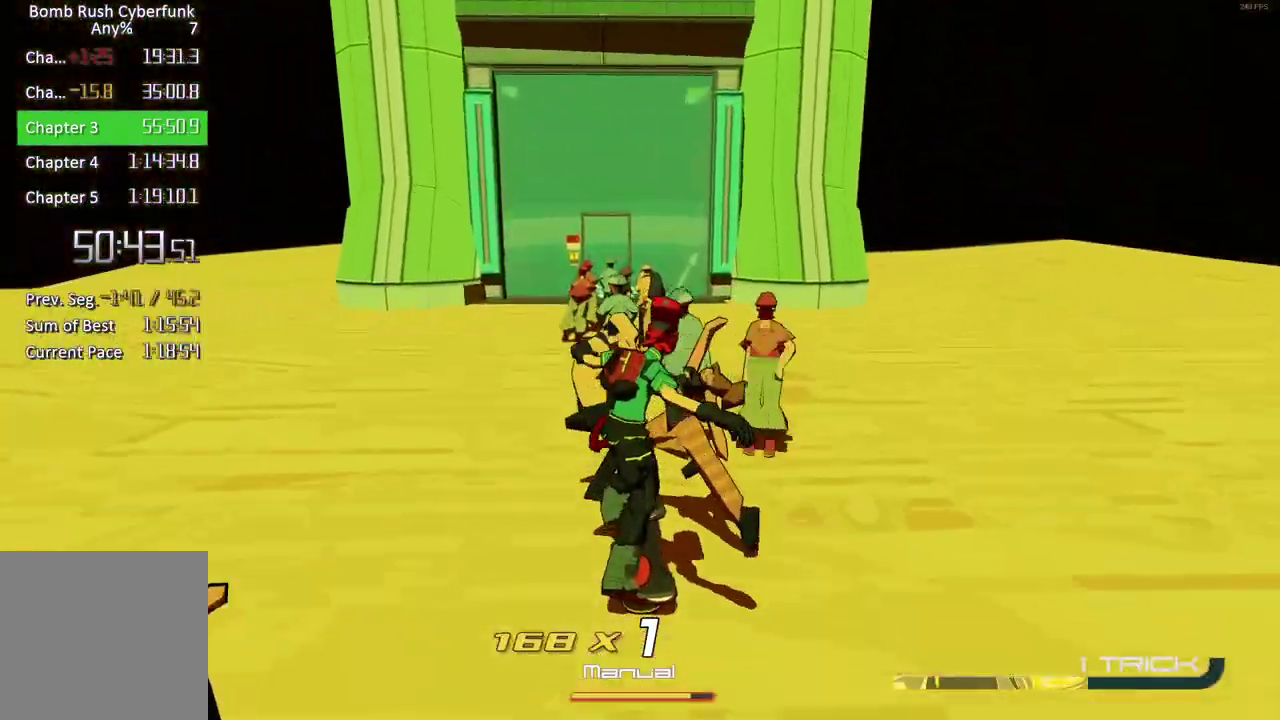
{"buttons": ["R2"], "left_stick": "up", "right_stick": "center", "events": []}
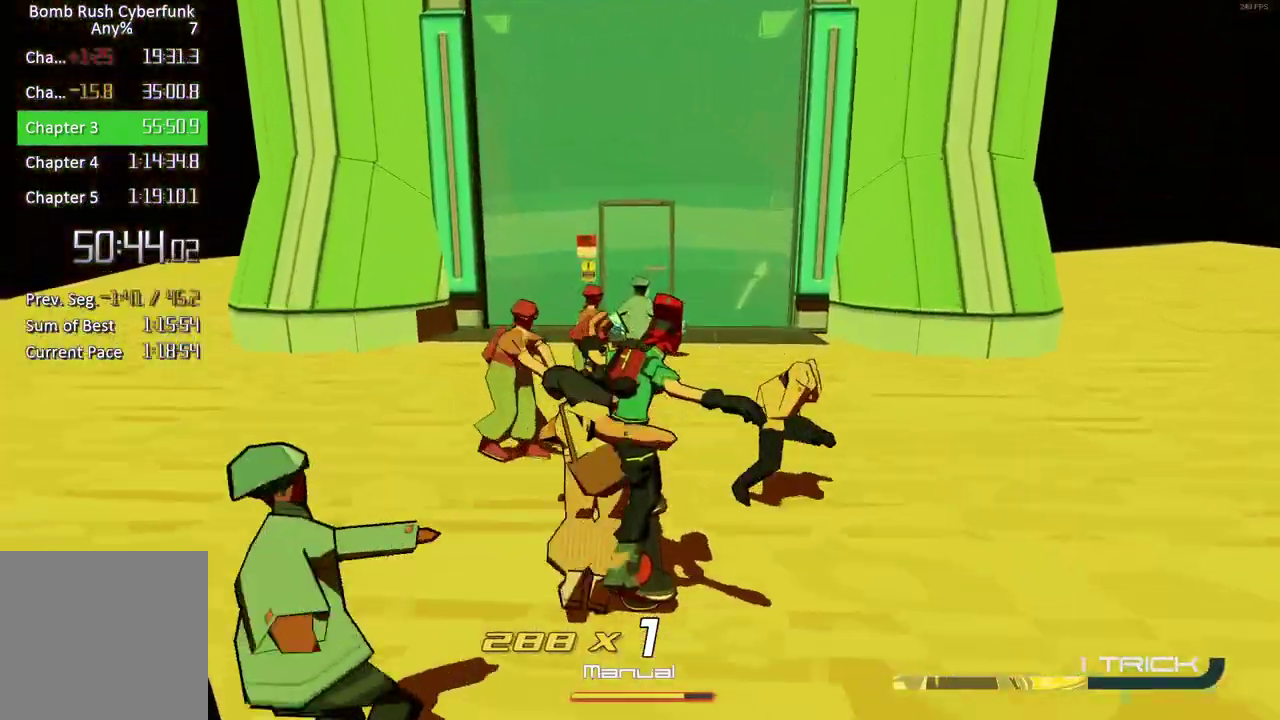
{"buttons": ["L2"], "left_stick": "up", "right_stick": "center", "events": [[150, "R2", "up"], [167, "L2", "down"]]}